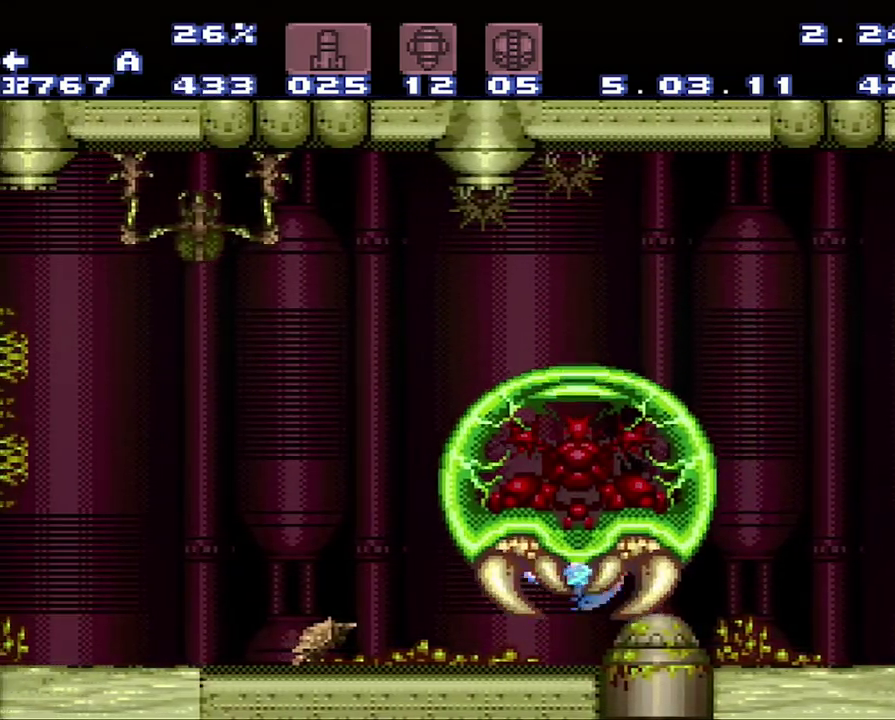
Gameplay with a controller (Nintendo layout); each line is a JSON object with the inputs held at the frame after it. "events" lists button and stick changes between this image and that frame as [ms after this image, input, new state], when the widget could be followed in between. Not read: L3 R3 SELECT.
{"buttons": ["A", "DPAD_LEFT"], "events": []}
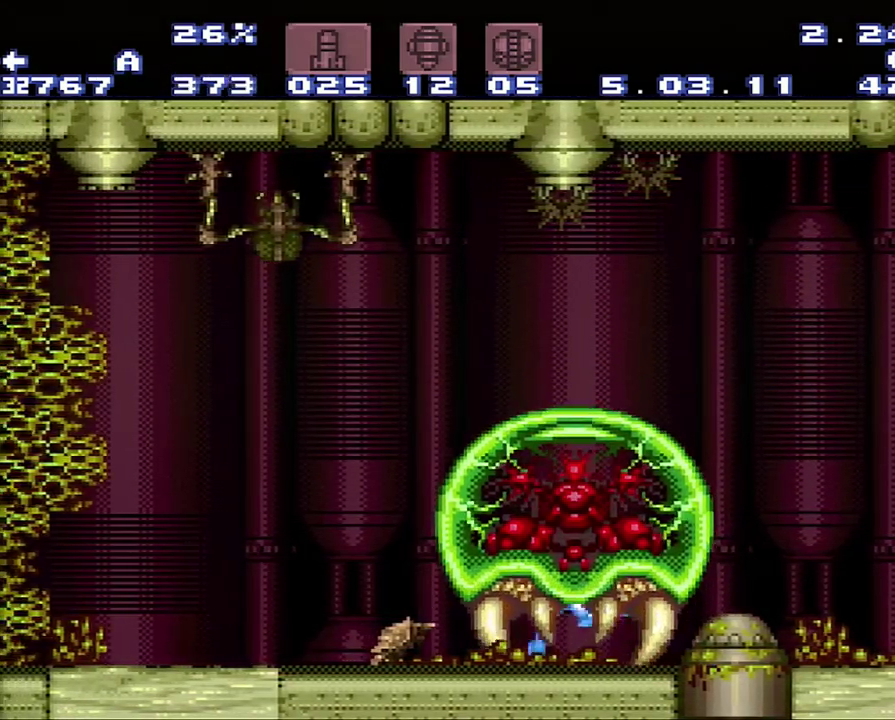
{"buttons": ["A", "DPAD_LEFT"], "events": [[217, "B", "down"], [467, "B", "up"]]}
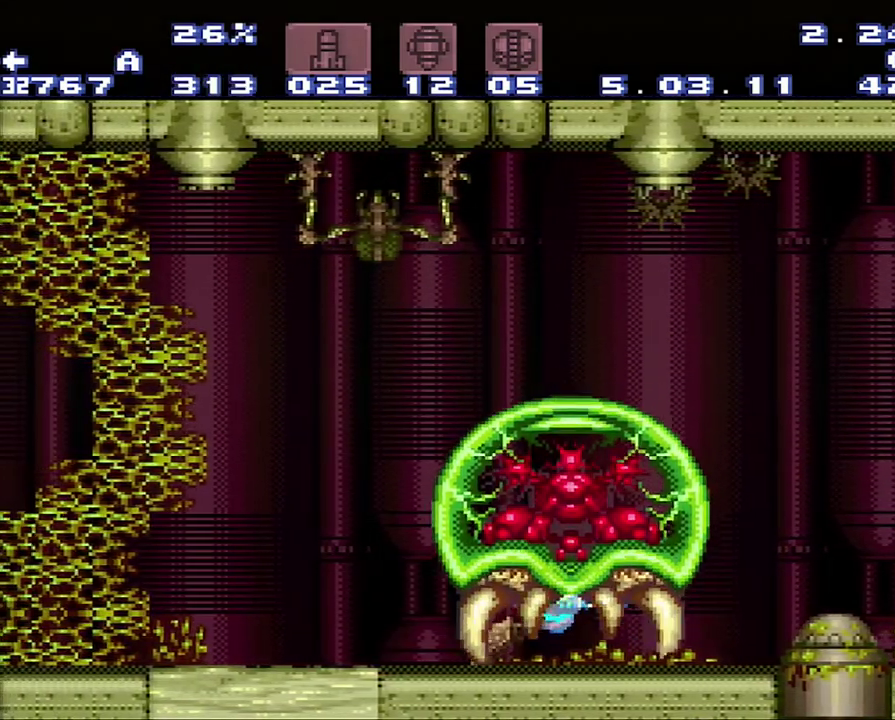
{"buttons": ["A", "DPAD_LEFT"], "events": []}
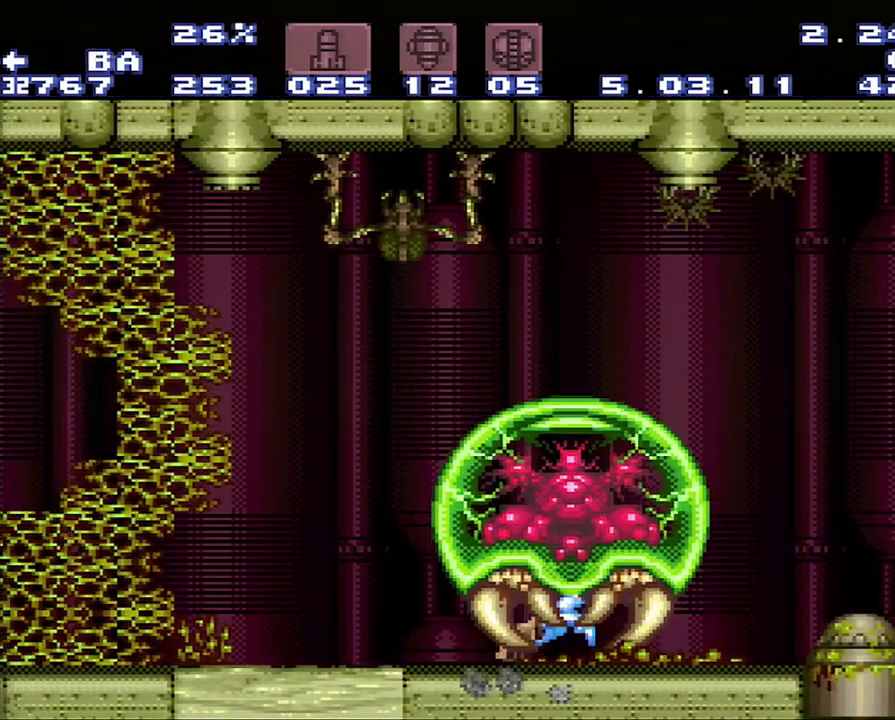
{"buttons": ["A", "DPAD_LEFT"], "events": []}
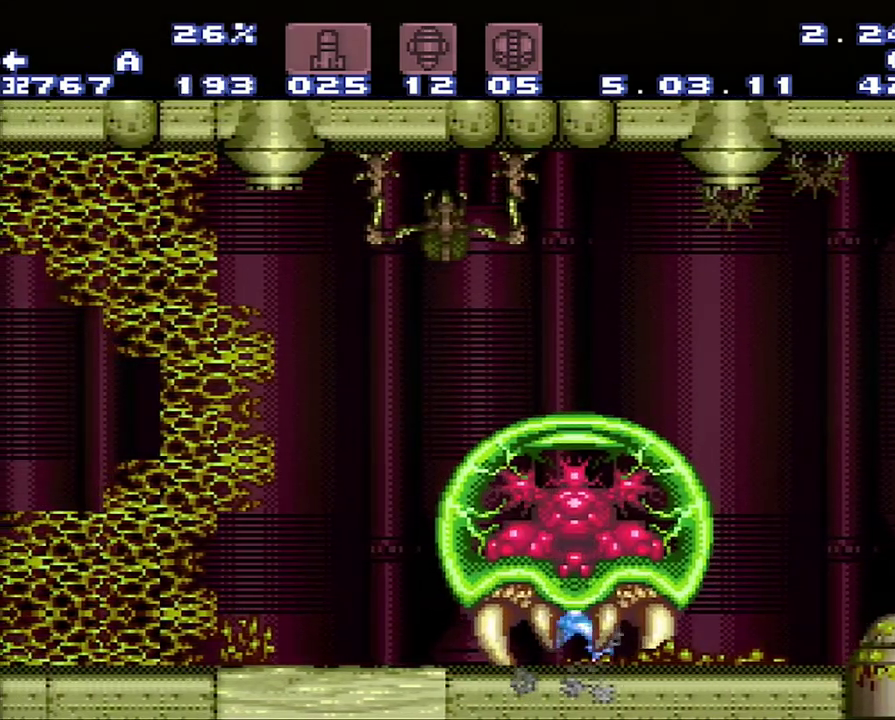
{"buttons": ["A", "DPAD_LEFT"], "events": []}
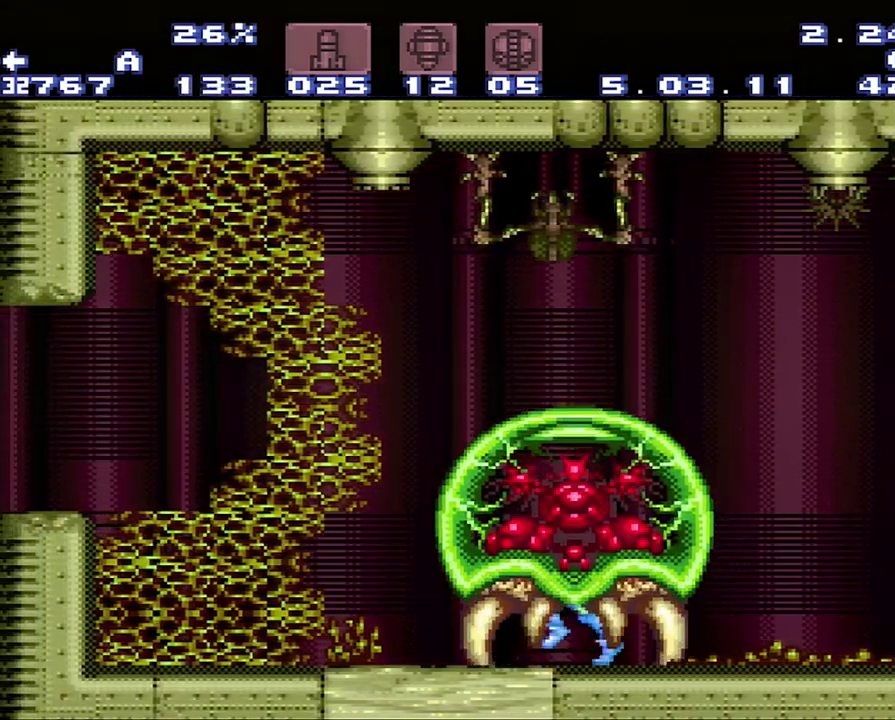
{"buttons": ["A", "DPAD_LEFT"], "events": []}
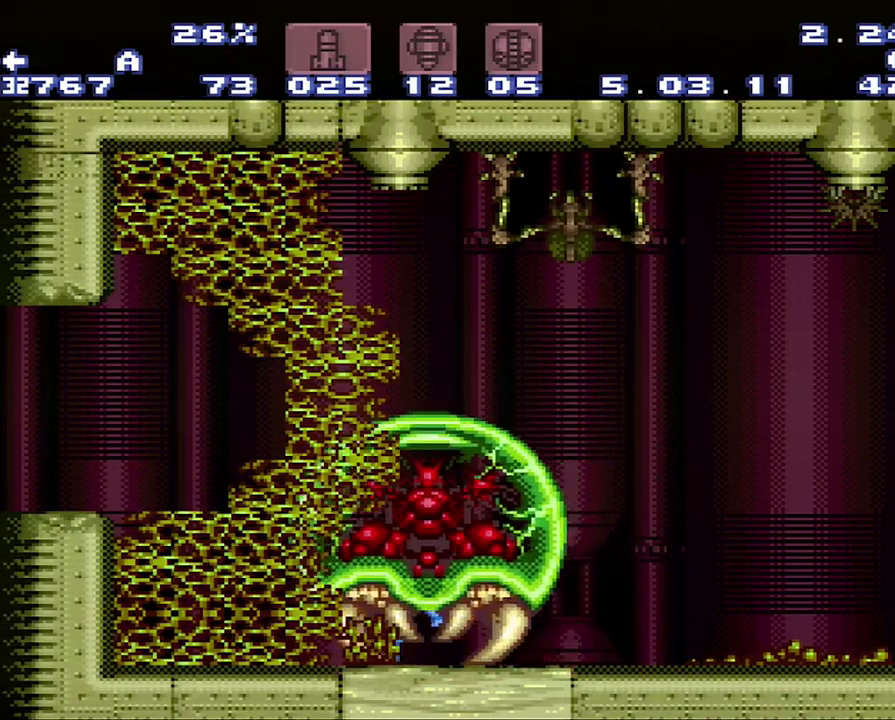
{"buttons": [], "events": [[133, "A", "up"], [133, "DPAD_LEFT", "up"]]}
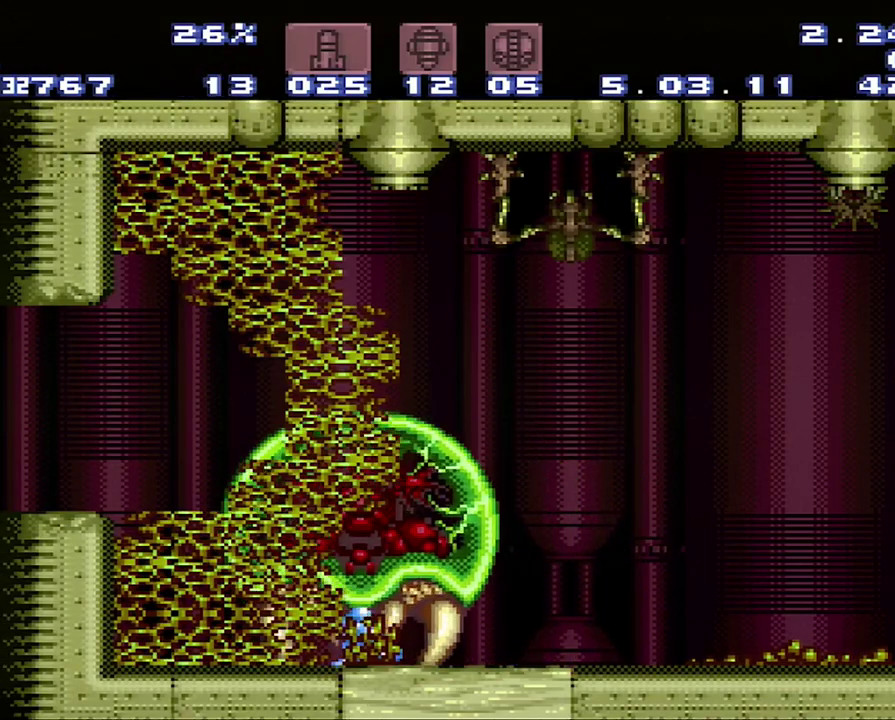
{"buttons": [], "events": [[183, "DPAD_LEFT", "down"], [450, "DPAD_LEFT", "up"]]}